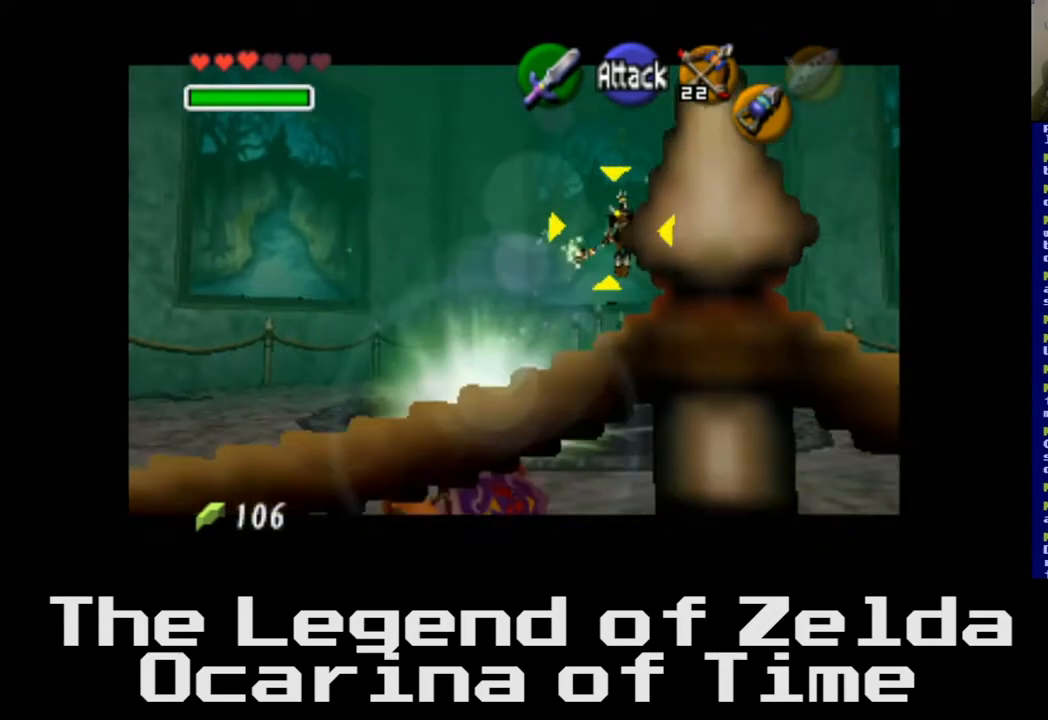
Gameplay with a controller (Xbox layout); each line is a JSON object with the inputs held at the frame after it. "events" lists button and stick changes between this image and that frame as [ms after this image, input, new state], when the widget could be followed in between.
{"buttons": [], "left_stick": "center", "right_stick": "center", "events": [[100, "X", "up"]]}
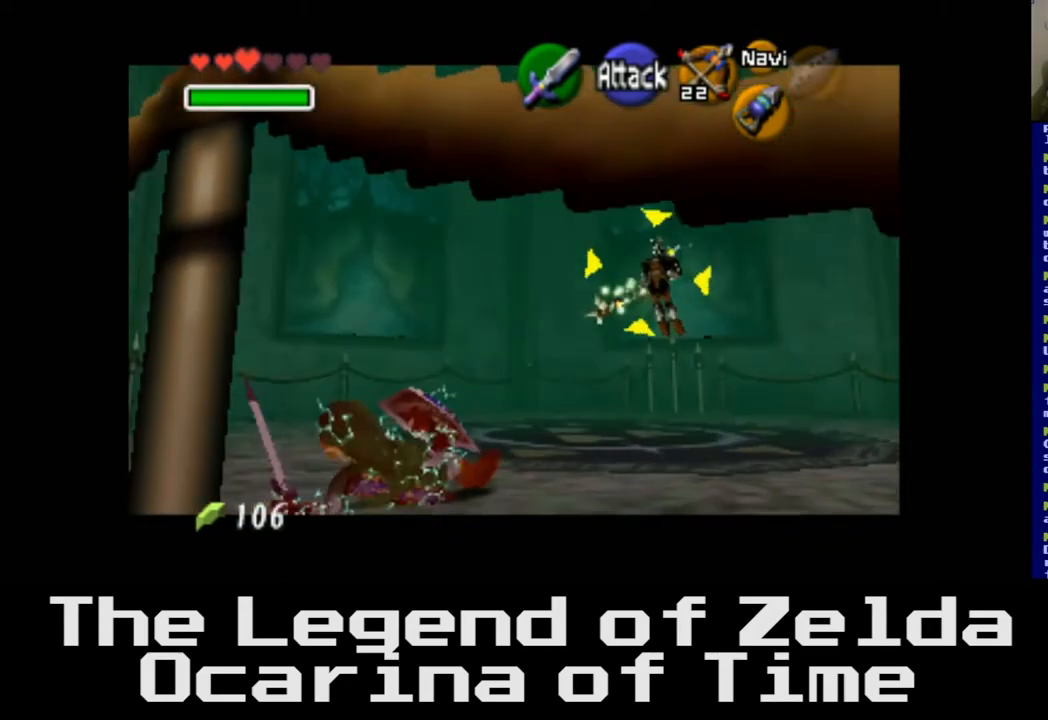
{"buttons": [], "left_stick": "up-right", "right_stick": "center", "events": [[350, "left_stick", "up-right"]]}
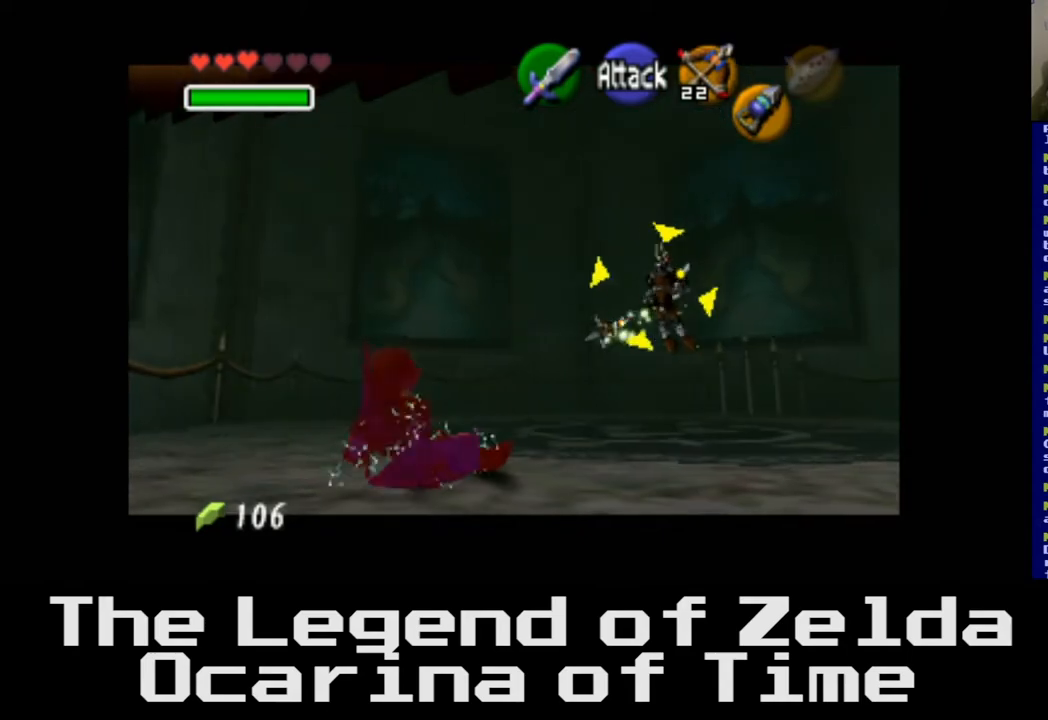
{"buttons": [], "left_stick": "up-right", "right_stick": "center", "events": []}
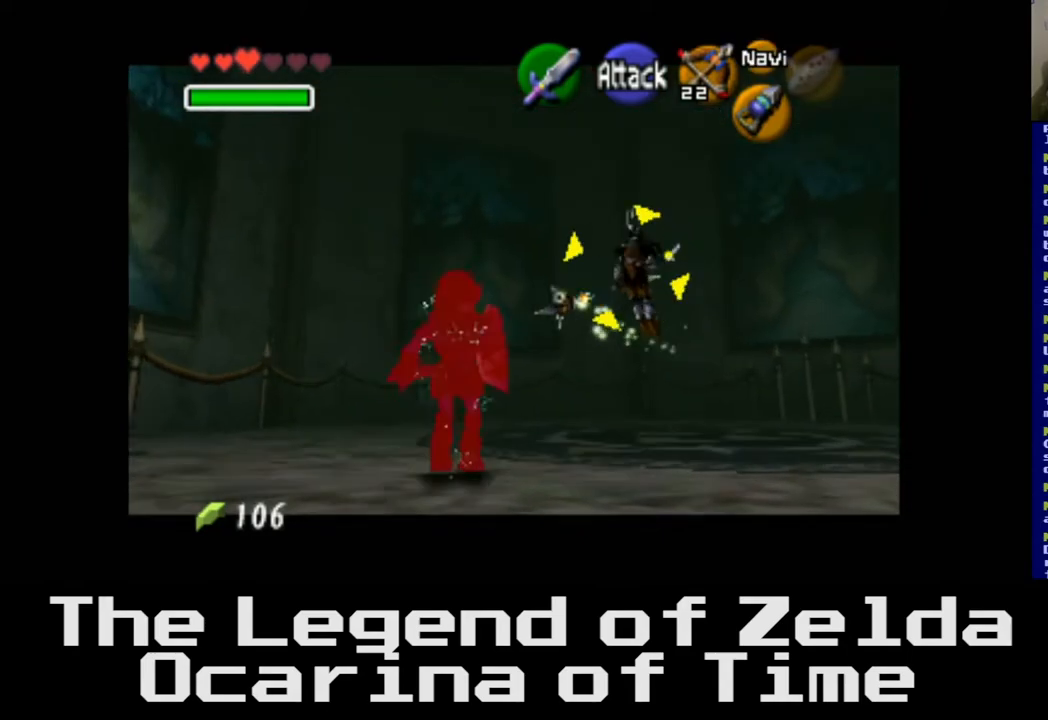
{"buttons": [], "left_stick": "down-right", "right_stick": "center", "events": [[350, "left_stick", "down-right"]]}
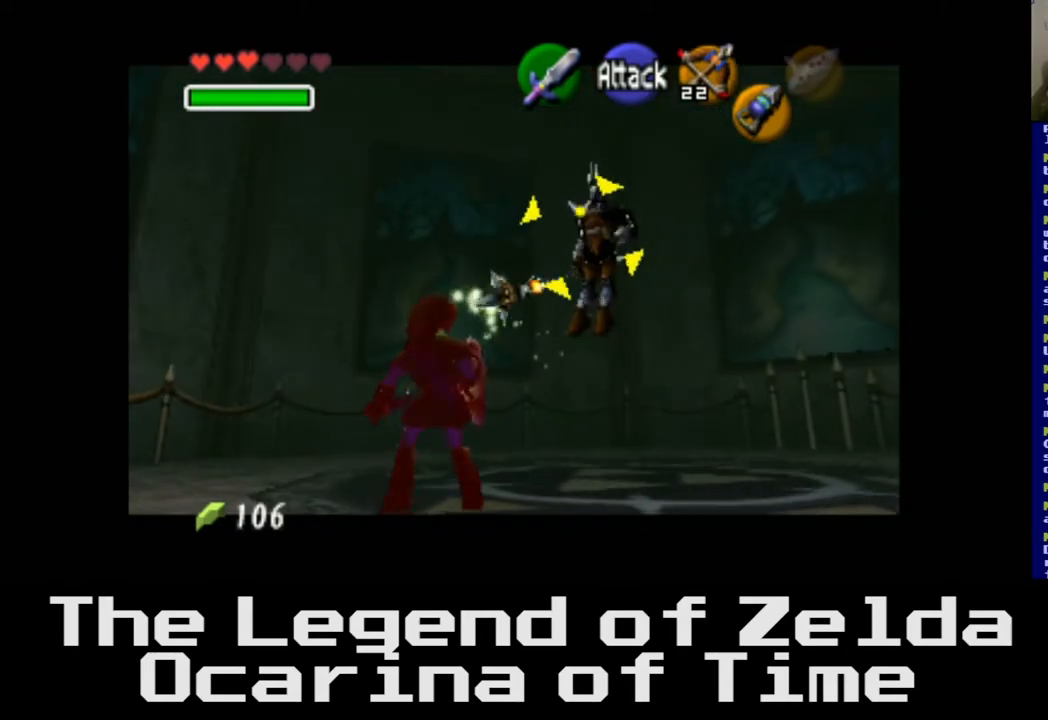
{"buttons": [], "left_stick": "down-left", "right_stick": "center", "events": [[500, "left_stick", "down-left"]]}
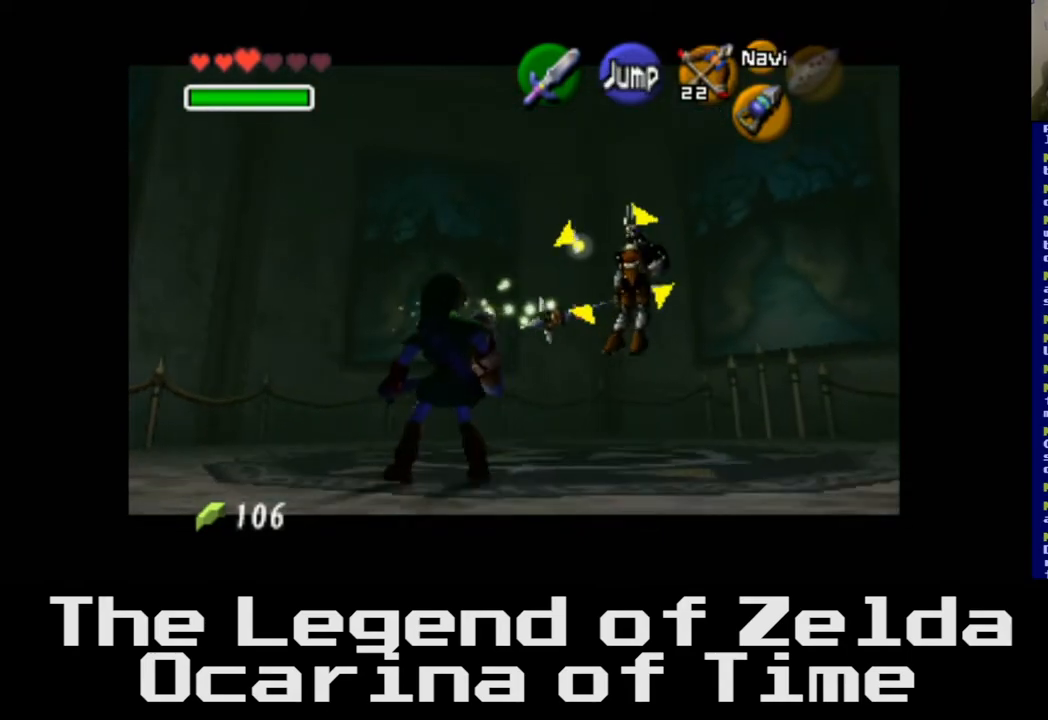
{"buttons": [], "left_stick": "left", "right_stick": "center", "events": [[367, "left_stick", "left"]]}
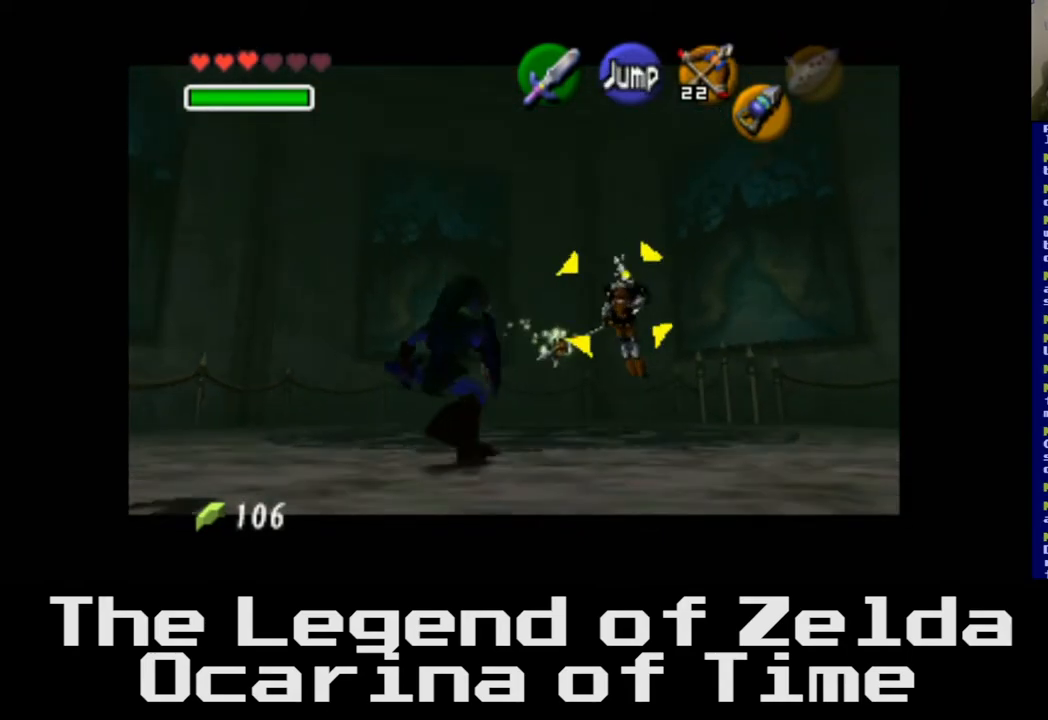
{"buttons": [], "left_stick": "center", "right_stick": "center", "events": [[483, "left_stick", "center"]]}
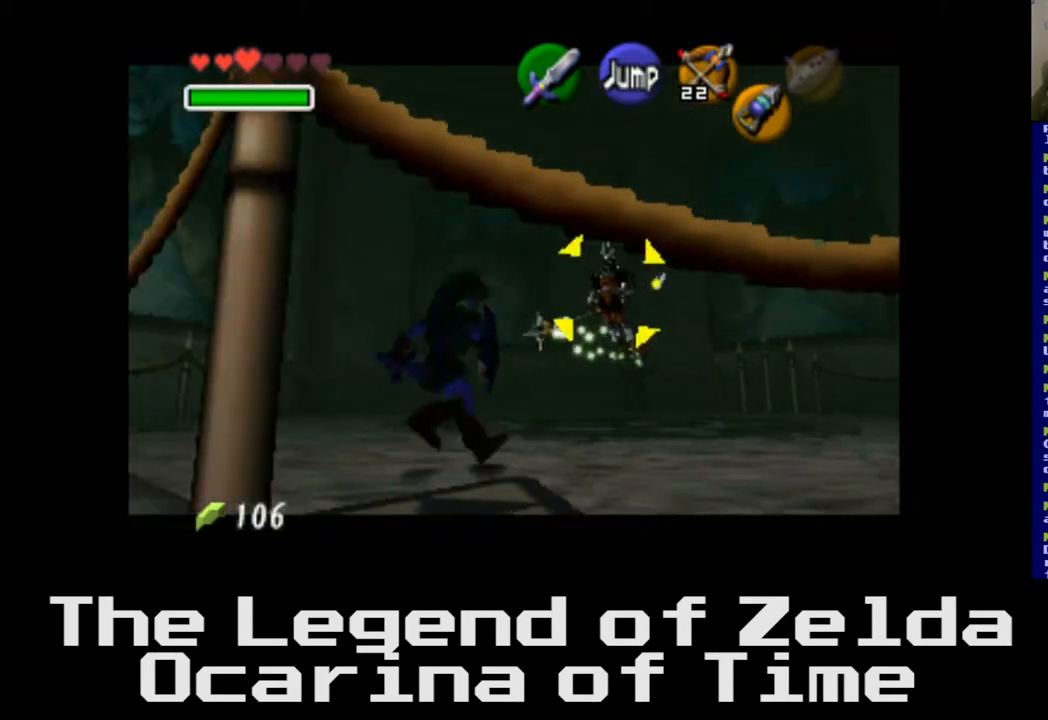
{"buttons": [], "left_stick": "right", "right_stick": "center", "events": [[133, "left_stick", "right"]]}
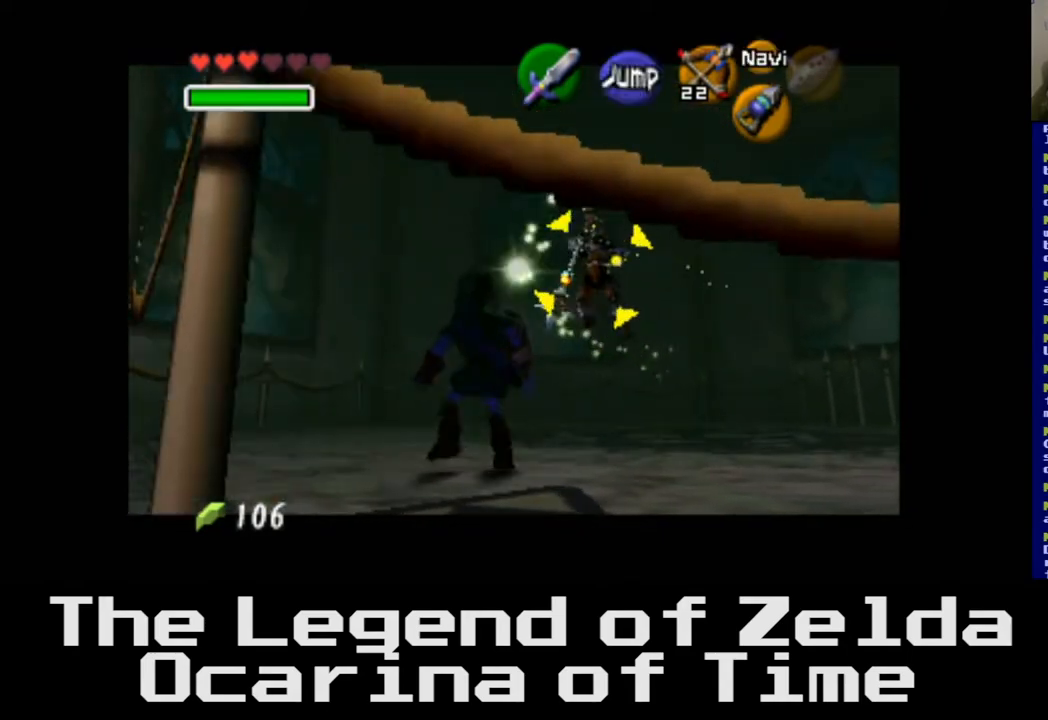
{"buttons": [], "left_stick": "down-right", "right_stick": "center", "events": [[350, "left_stick", "down-right"]]}
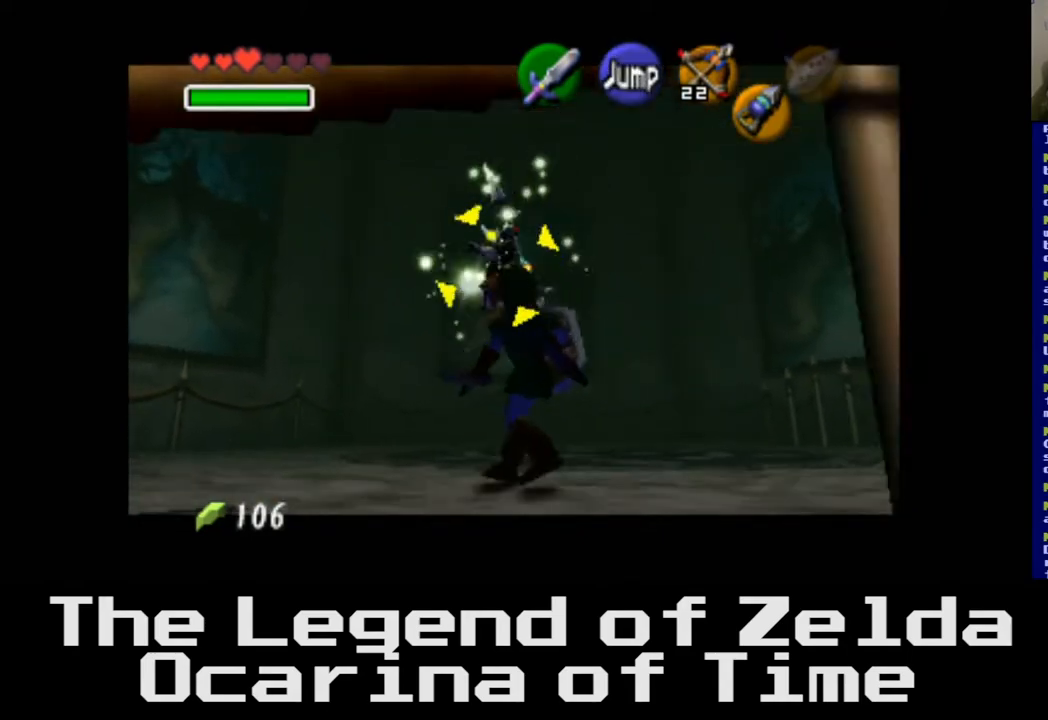
{"buttons": [], "left_stick": "right", "right_stick": "center", "events": [[400, "left_stick", "right"]]}
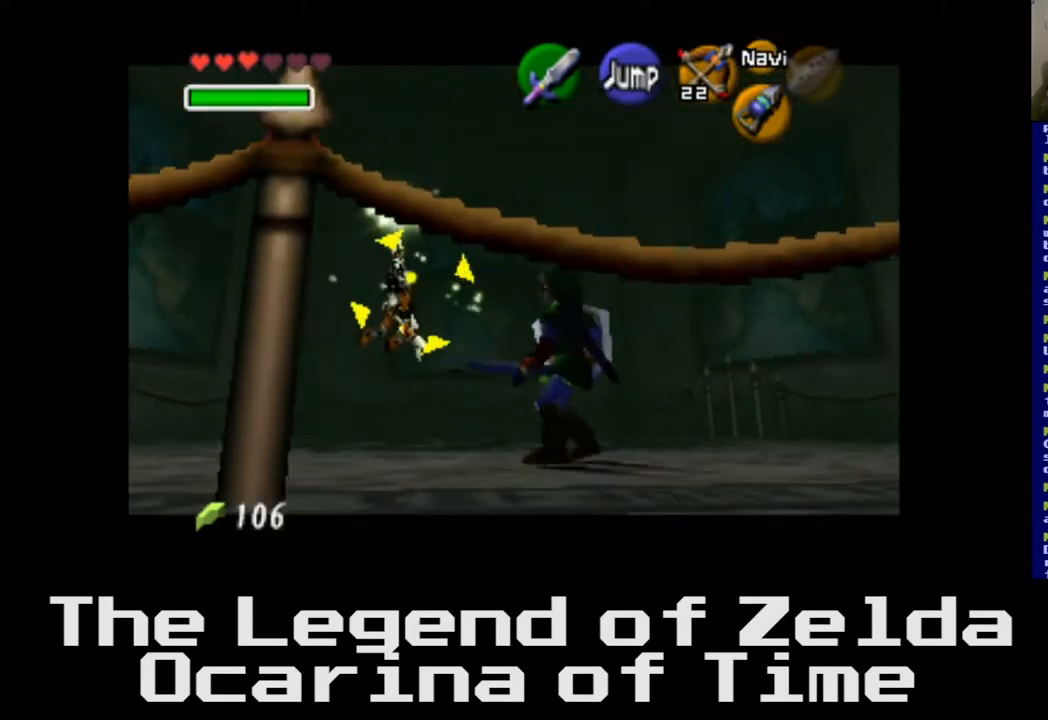
{"buttons": [], "left_stick": "center", "right_stick": "center", "events": [[200, "left_stick", "center"], [283, "X", "down"], [433, "X", "up"]]}
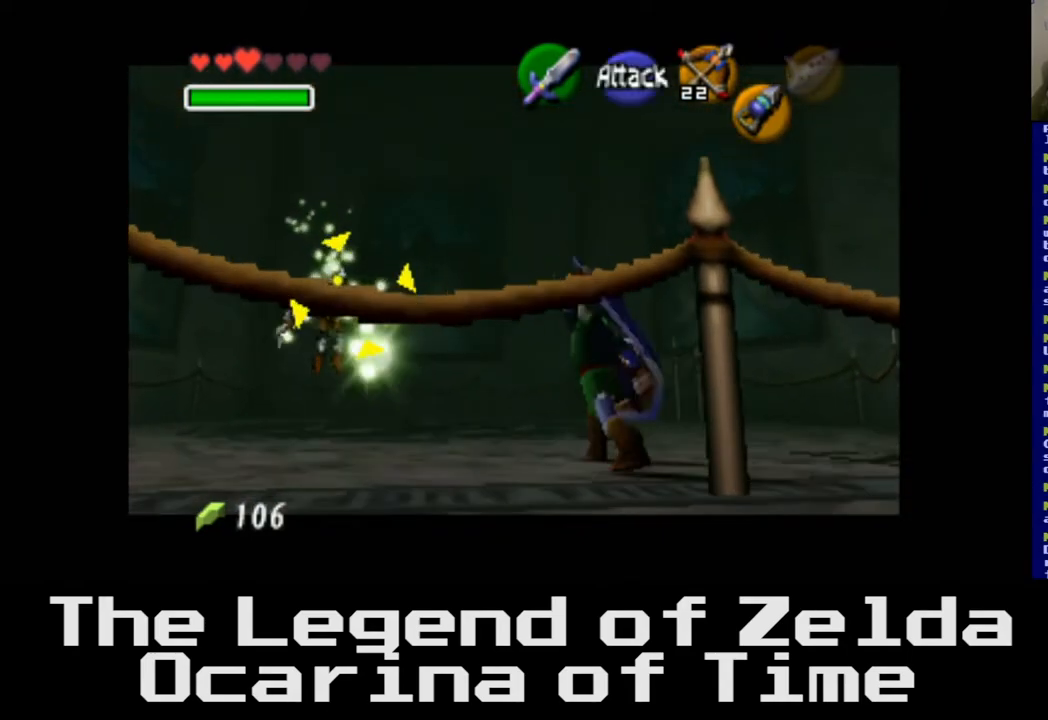
{"buttons": [], "left_stick": "center", "right_stick": "center", "events": []}
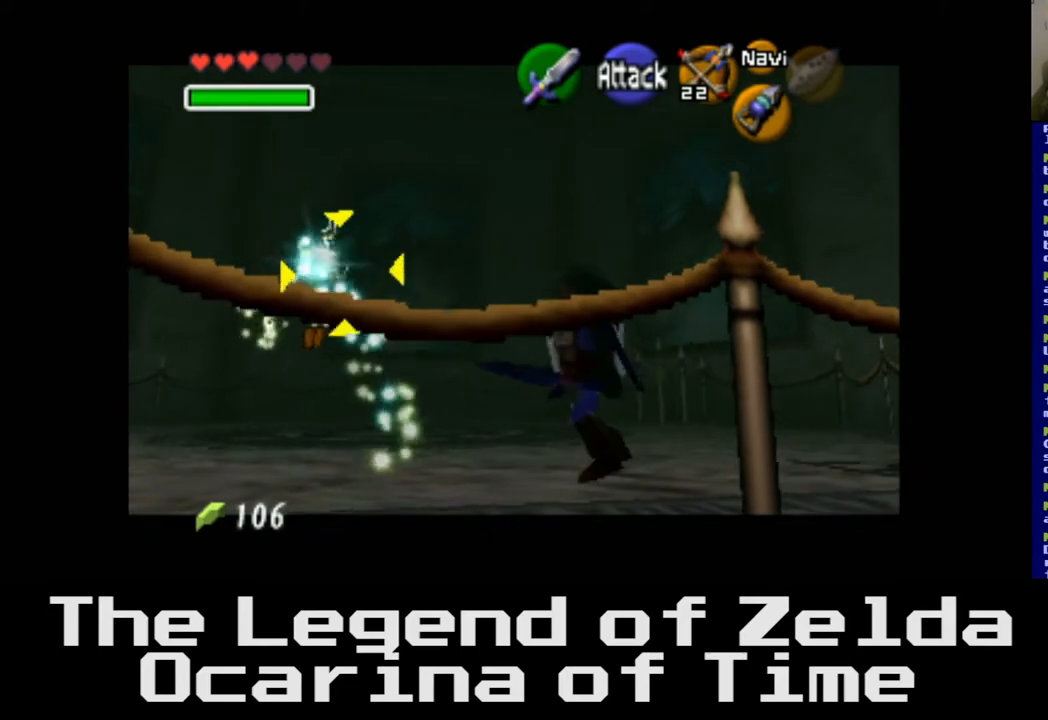
{"buttons": [], "left_stick": "center", "right_stick": "center", "events": []}
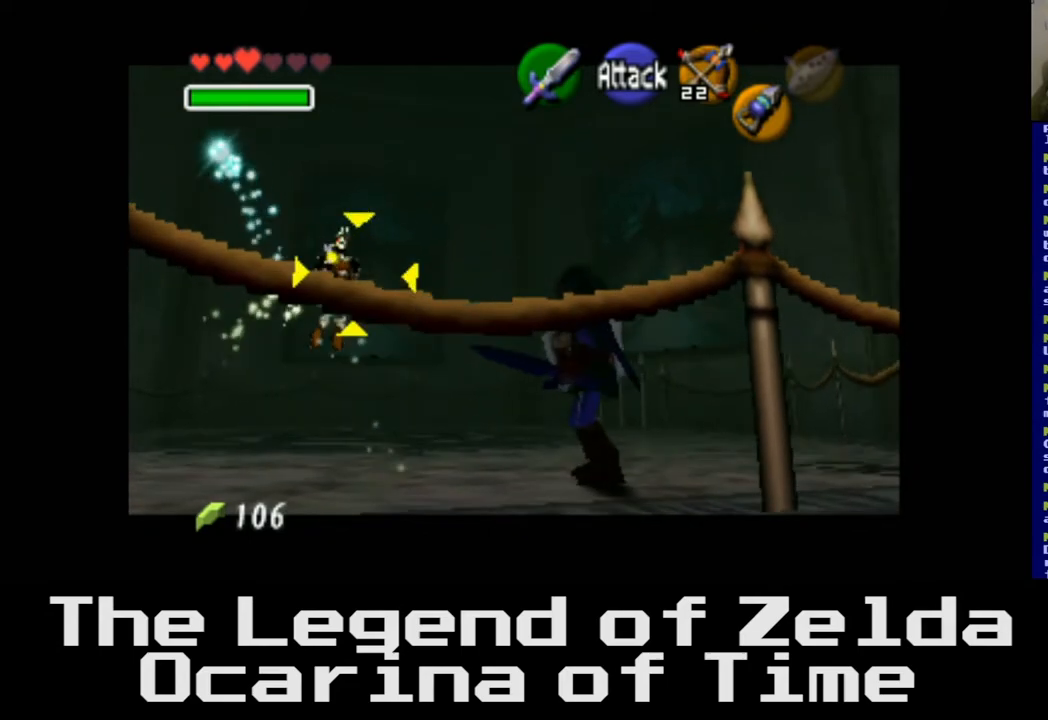
{"buttons": [], "left_stick": "up-left", "right_stick": "center", "events": [[117, "left_stick", "up"], [233, "left_stick", "up-left"]]}
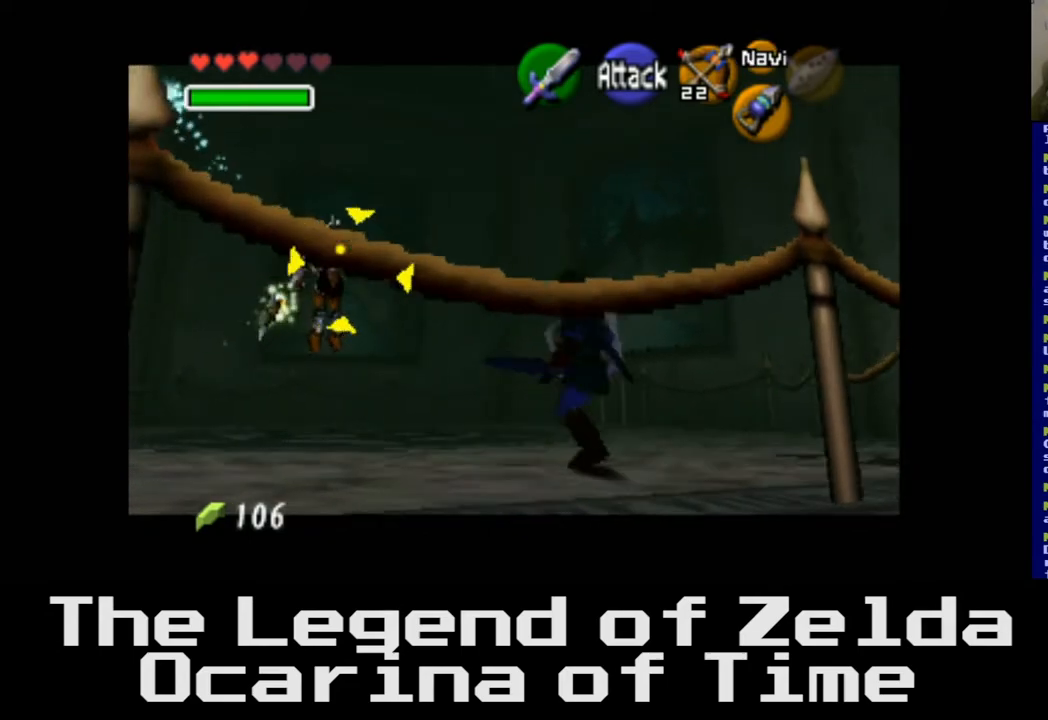
{"buttons": [], "left_stick": "up-right", "right_stick": "center", "events": [[233, "left_stick", "up"], [400, "left_stick", "up-right"]]}
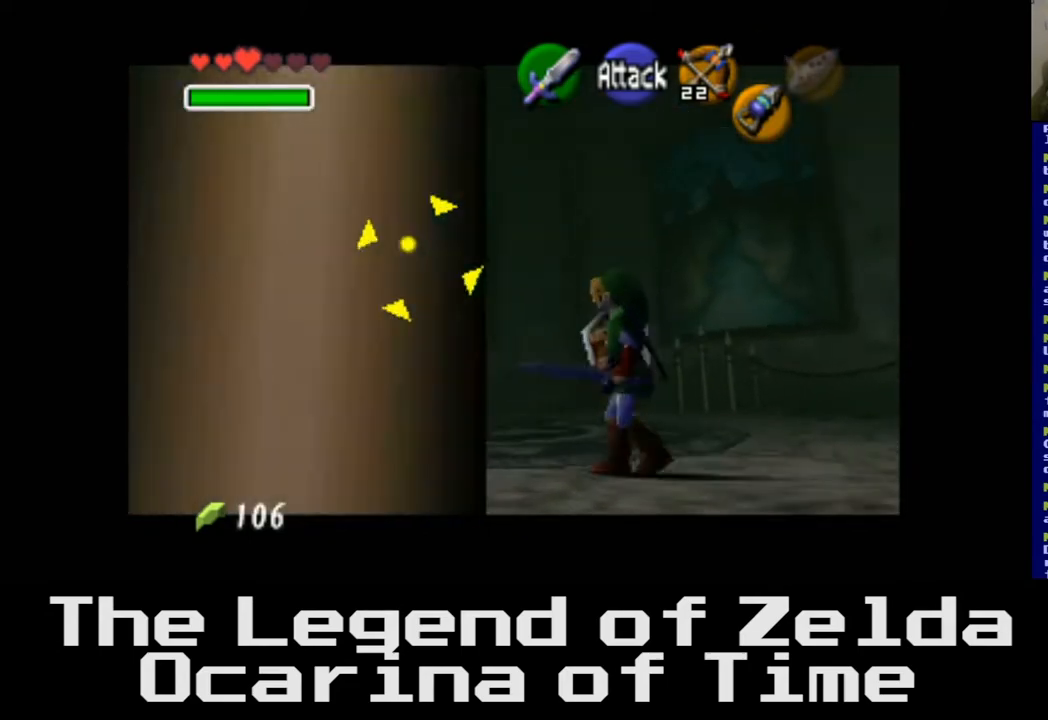
{"buttons": [], "left_stick": "down-right", "right_stick": "center", "events": [[150, "left_stick", "right"], [367, "left_stick", "down-right"]]}
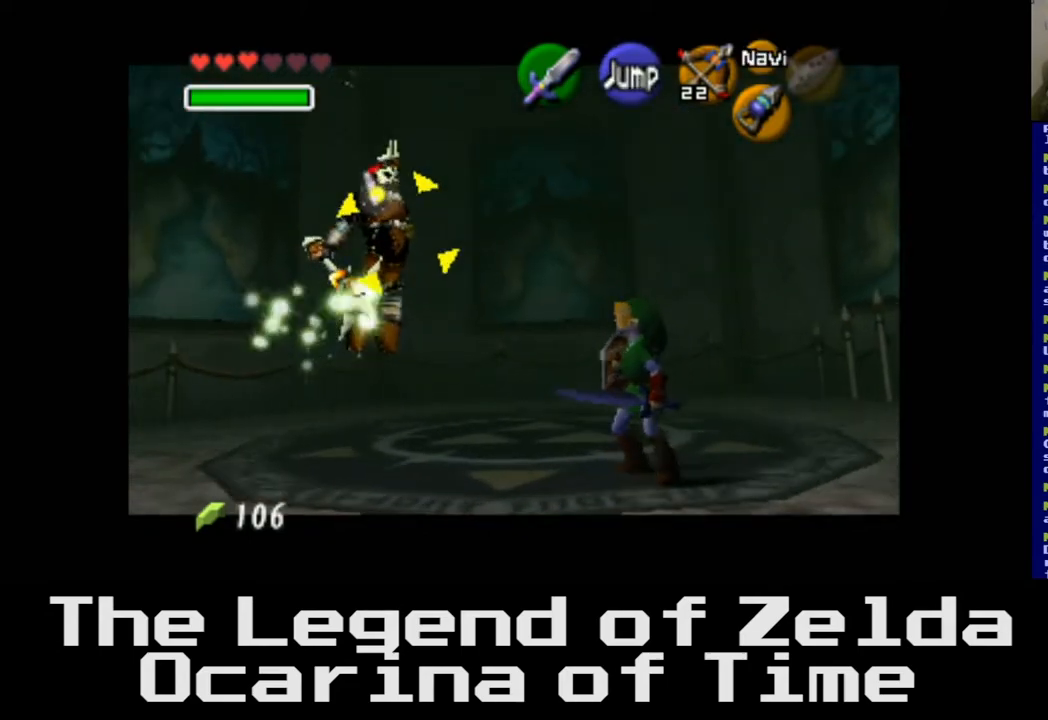
{"buttons": [], "left_stick": "down-right", "right_stick": "center", "events": []}
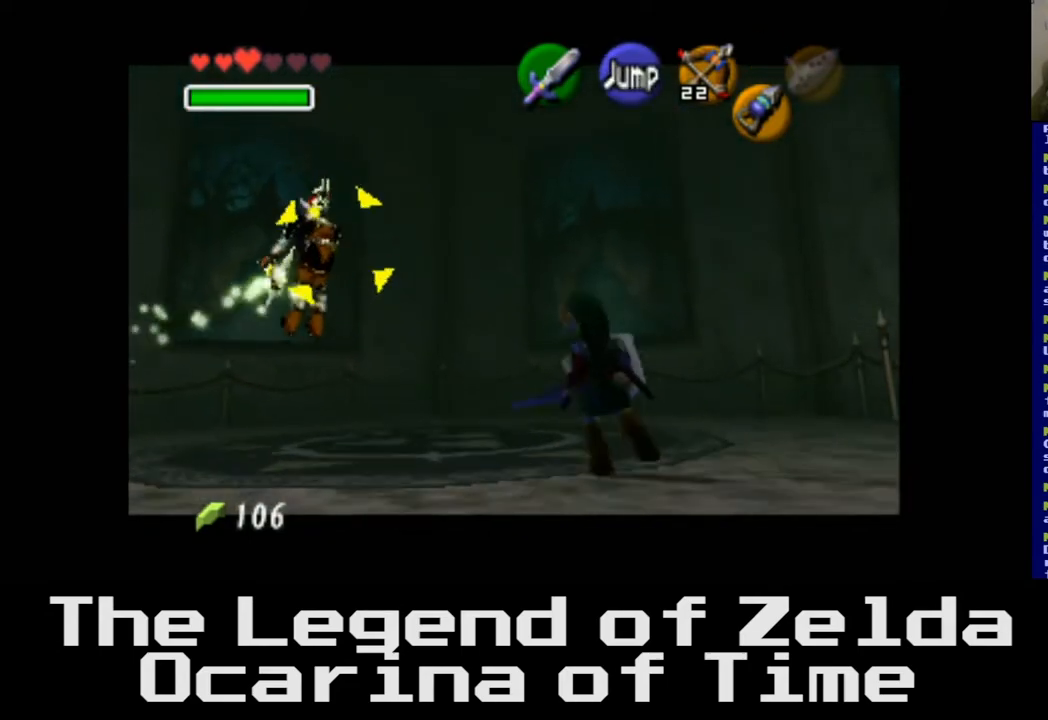
{"buttons": [], "left_stick": "down-right", "right_stick": "center", "events": []}
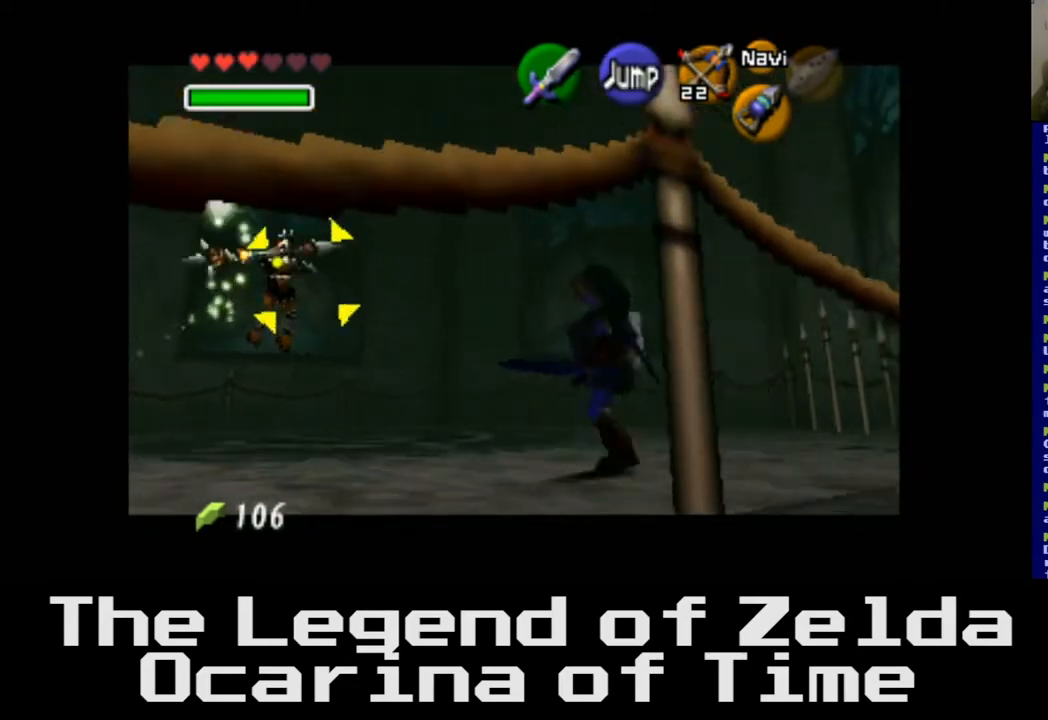
{"buttons": [], "left_stick": "center", "right_stick": "center", "events": [[133, "left_stick", "center"]]}
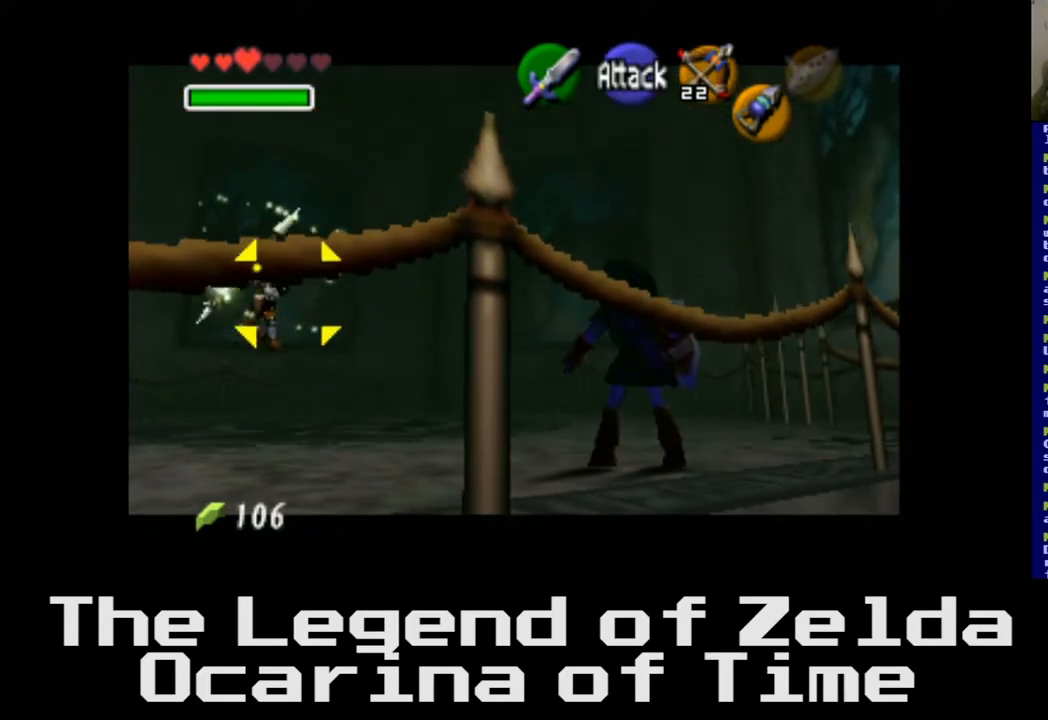
{"buttons": [], "left_stick": "center", "right_stick": "center", "events": []}
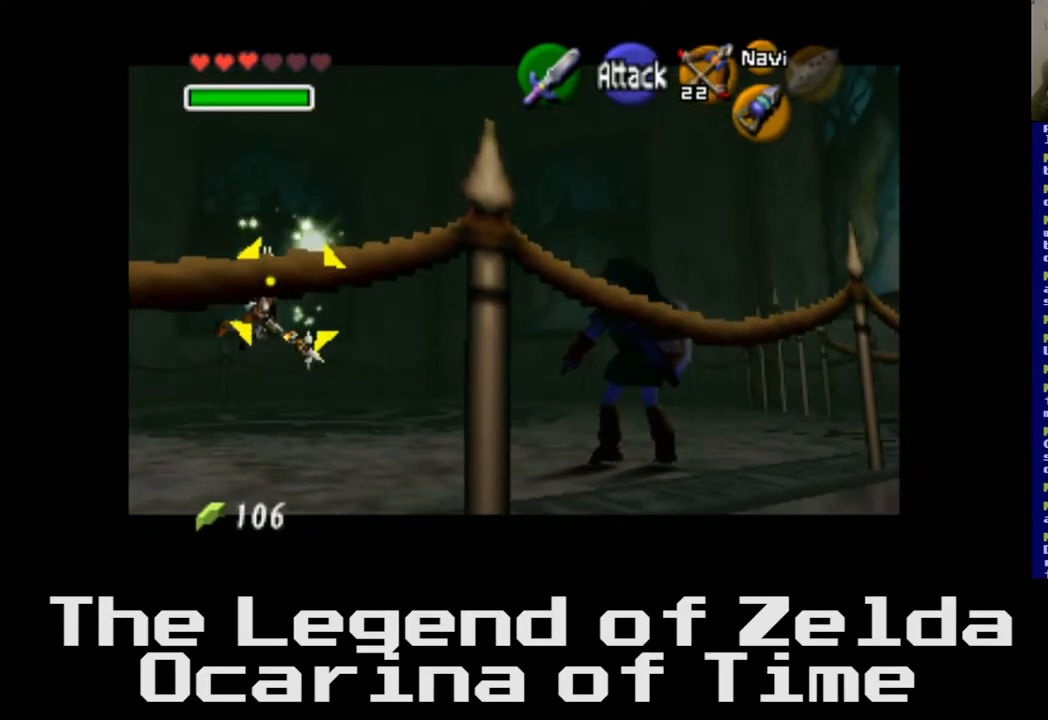
{"buttons": ["X"], "left_stick": "center", "right_stick": "center", "events": [[367, "X", "down"]]}
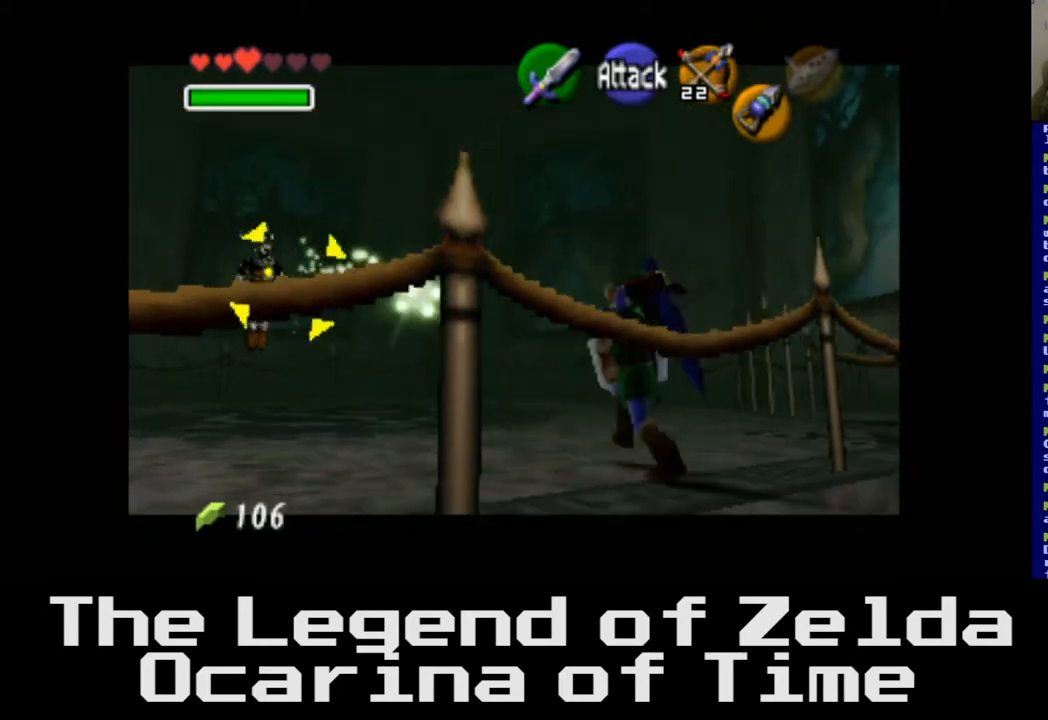
{"buttons": [], "left_stick": "center", "right_stick": "center", "events": [[33, "X", "up"]]}
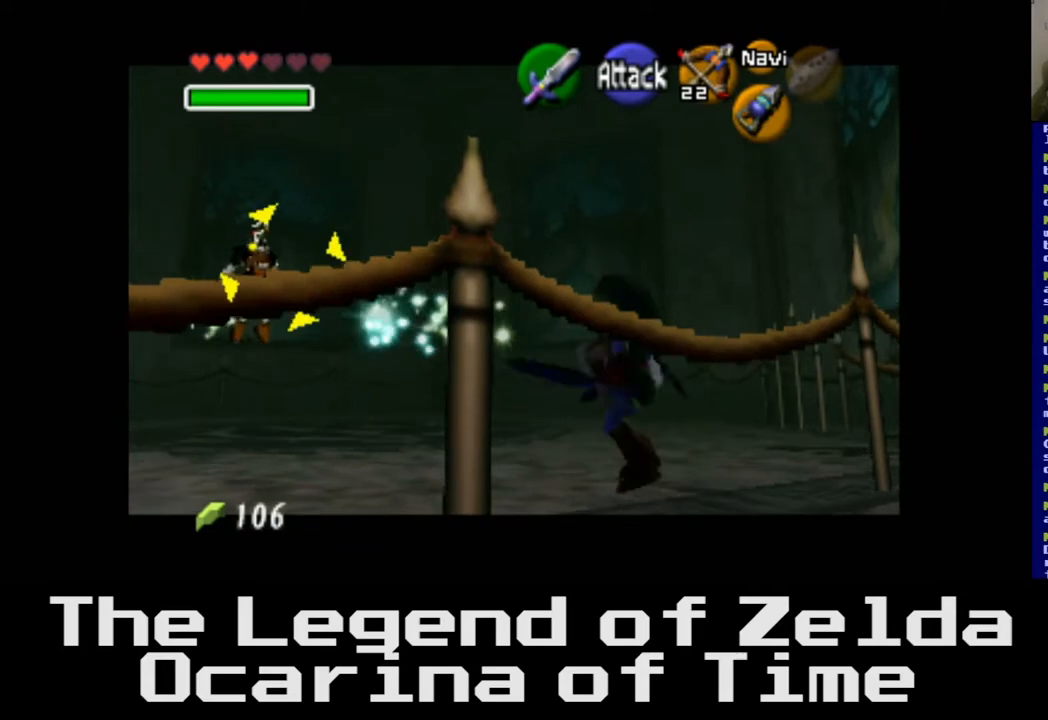
{"buttons": [], "left_stick": "center", "right_stick": "center", "events": []}
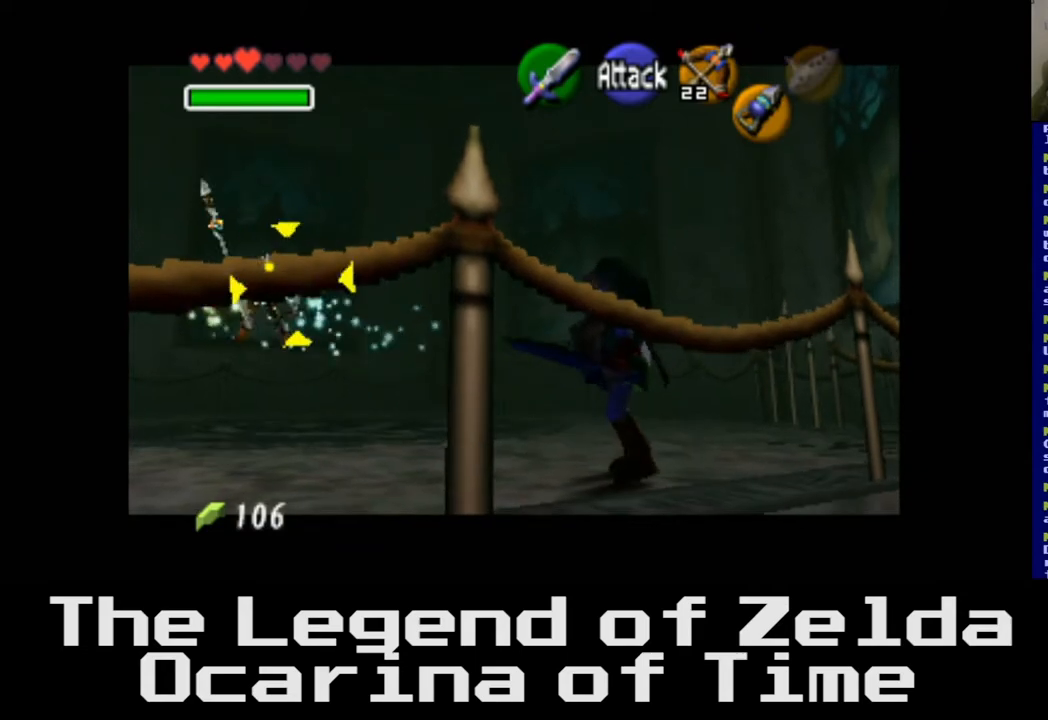
{"buttons": [], "left_stick": "up-left", "right_stick": "center", "events": [[133, "left_stick", "up-left"]]}
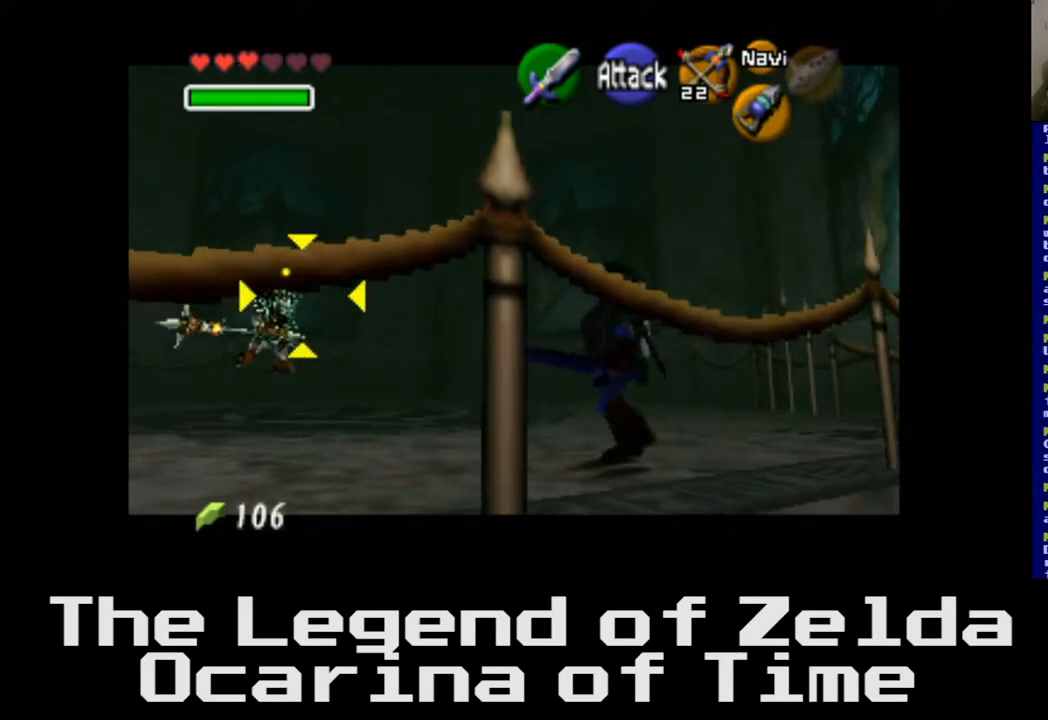
{"buttons": [], "left_stick": "up-left", "right_stick": "center", "events": []}
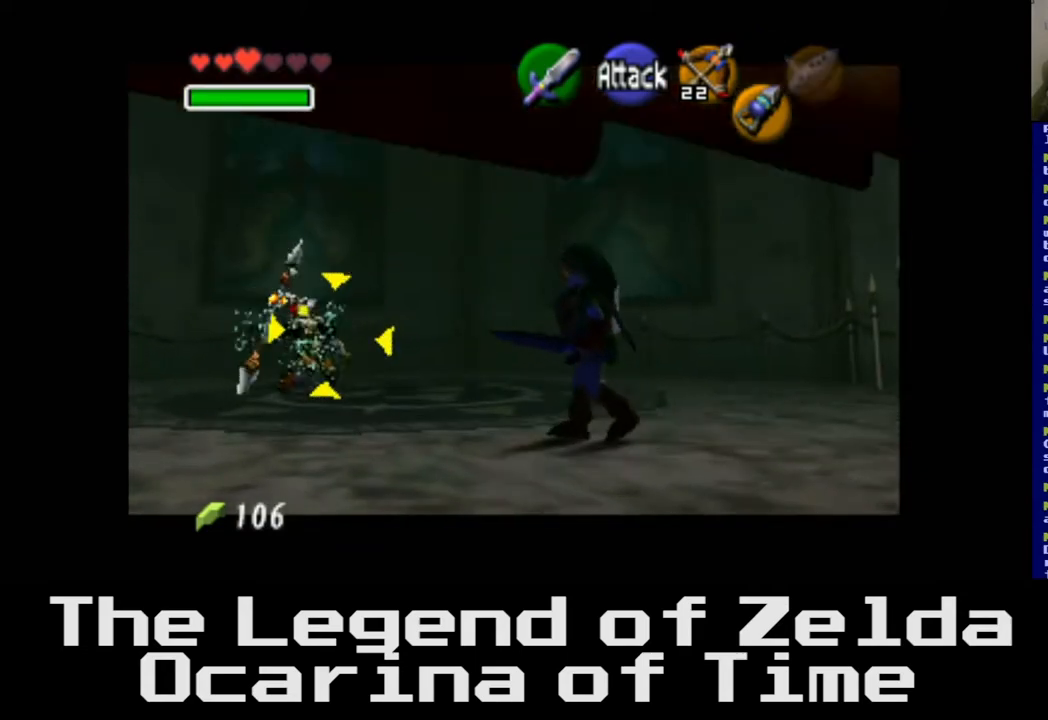
{"buttons": [], "left_stick": "up-left", "right_stick": "center", "events": []}
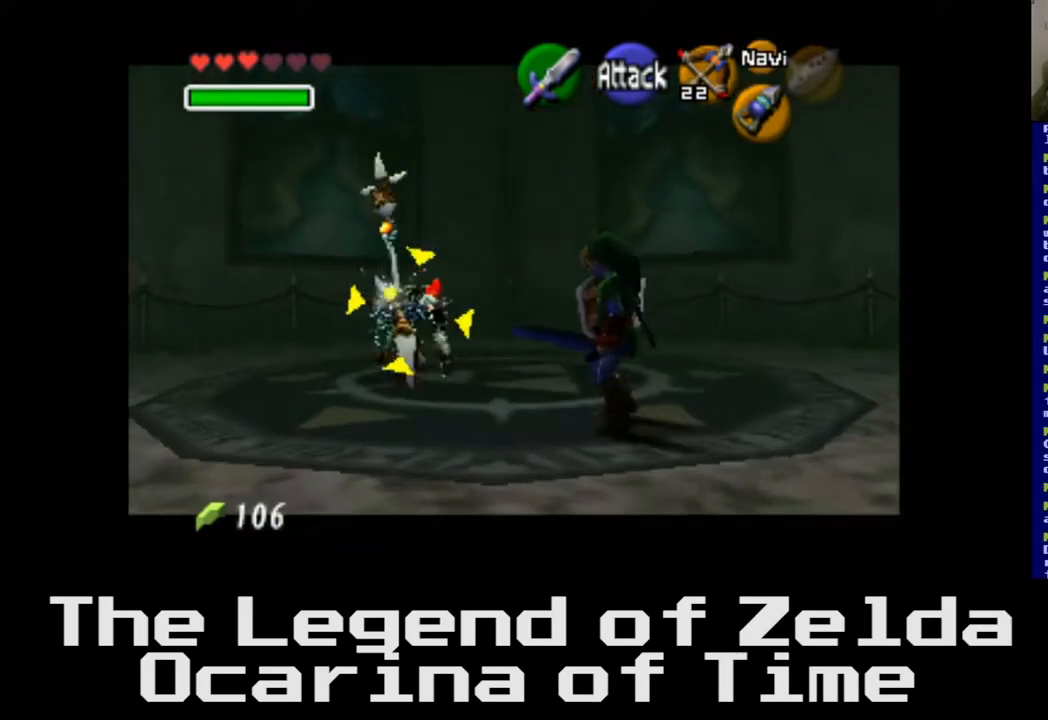
{"buttons": ["X"], "left_stick": "up-left", "right_stick": "center", "events": [[83, "X", "down"], [167, "X", "up"], [283, "X", "down"]]}
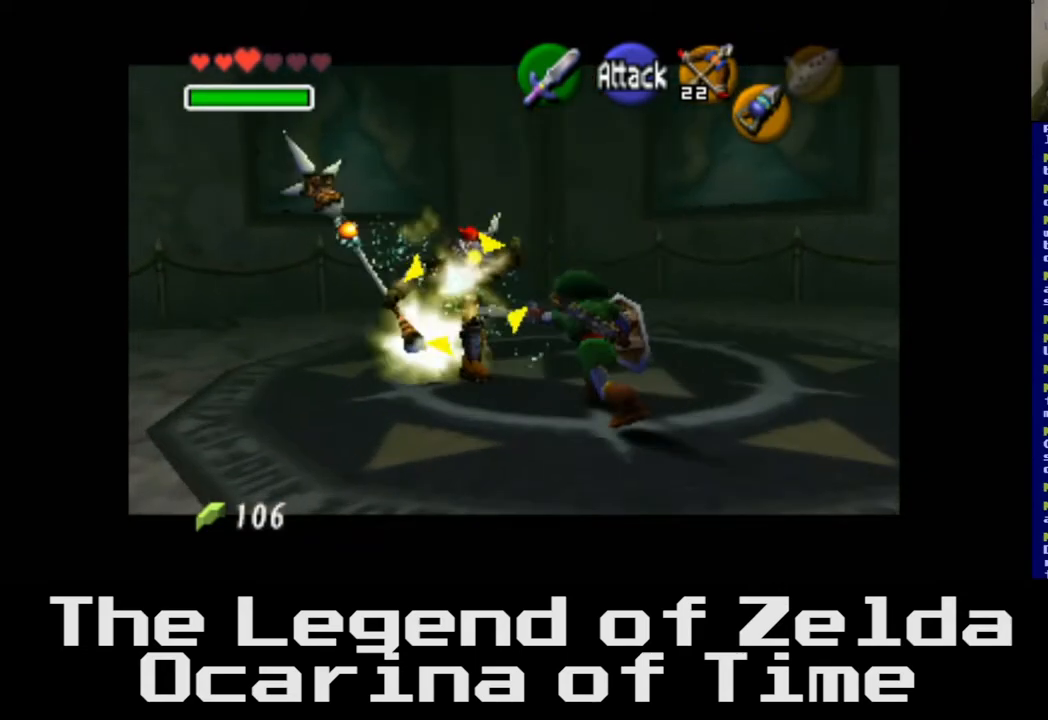
{"buttons": ["X"], "left_stick": "up", "right_stick": "center", "events": [[83, "X", "up"], [217, "X", "down"], [250, "left_stick", "up"], [333, "X", "up"], [433, "X", "down"]]}
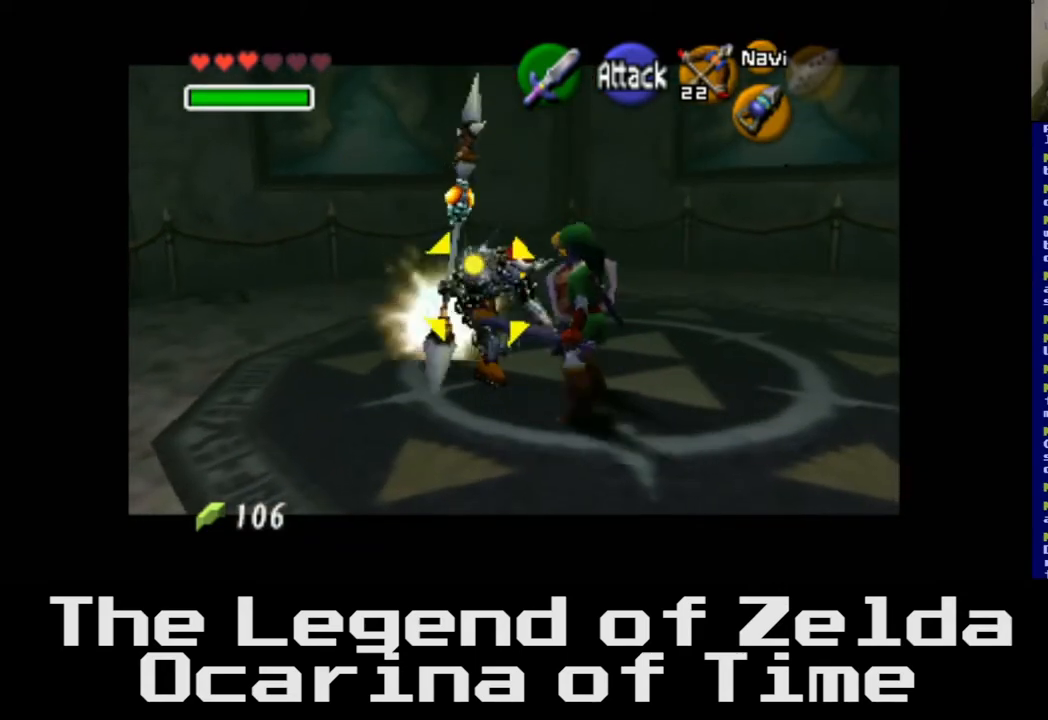
{"buttons": [], "left_stick": "right", "right_stick": "center", "events": [[17, "left_stick", "up-right"], [50, "X", "up"], [150, "X", "down"], [283, "X", "up"], [467, "left_stick", "right"]]}